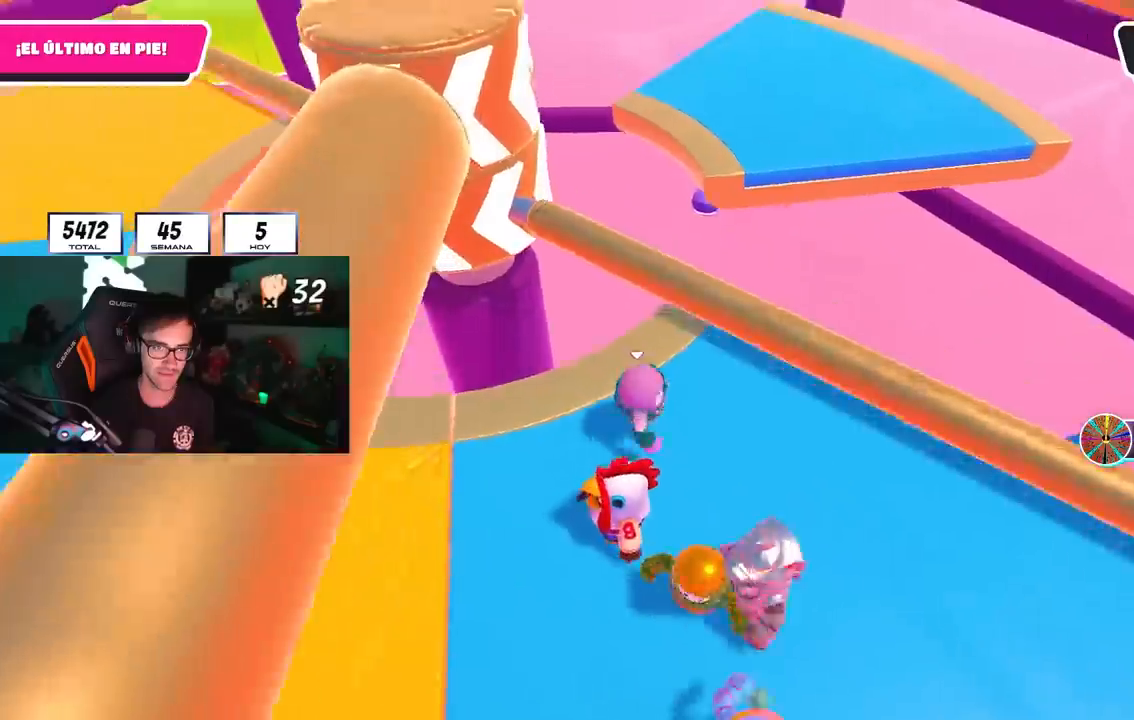
Gameplay with a controller (PlayStation layout); each line is a JSON object with the inputs held at the frame after it. "events" lists button and stick changes between this image and that frame as [ms after this image, input, new state], when the widget could be followed in between.
{"buttons": [], "left_stick": "left", "right_stick": "center", "events": [[117, "left_stick", "down-right"], [150, "CROSS", "up"], [183, "left_stick", "down-left"], [350, "right_stick", "left"], [383, "left_stick", "left"], [450, "right_stick", "center"]]}
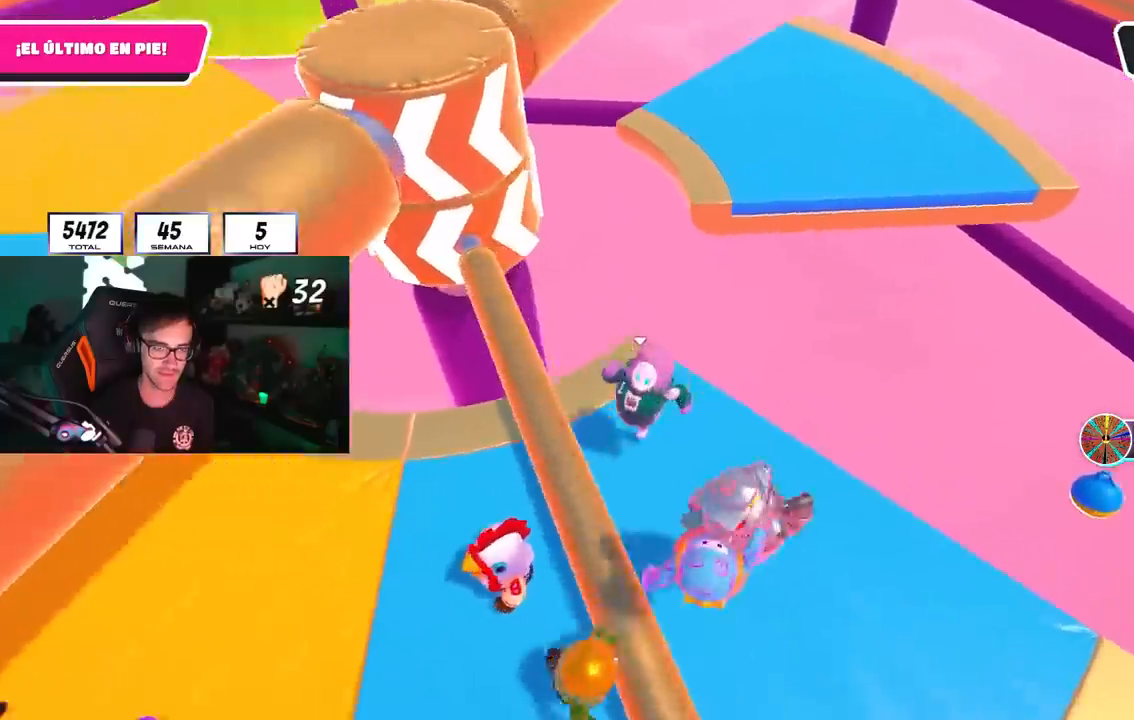
{"buttons": [], "left_stick": "left", "right_stick": "up-right", "events": [[117, "CROSS", "down"], [283, "CROSS", "up"], [500, "right_stick", "up-right"]]}
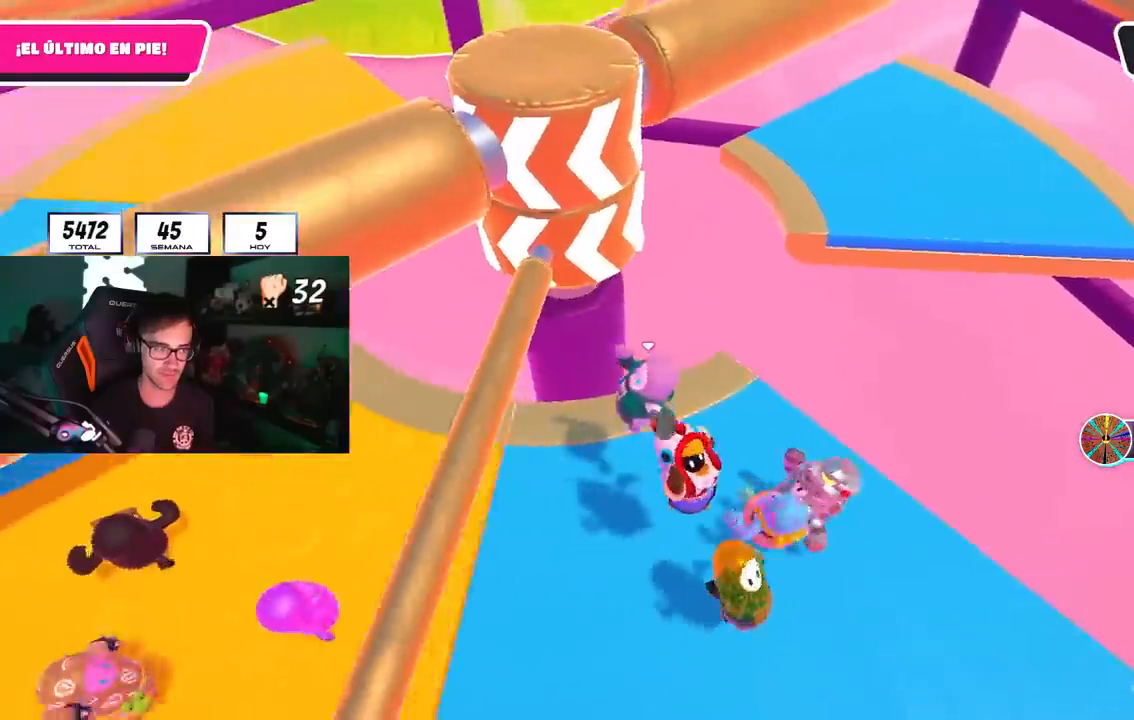
{"buttons": [], "left_stick": "left", "right_stick": "center", "events": [[100, "right_stick", "center"], [317, "CROSS", "down"], [450, "CROSS", "up"]]}
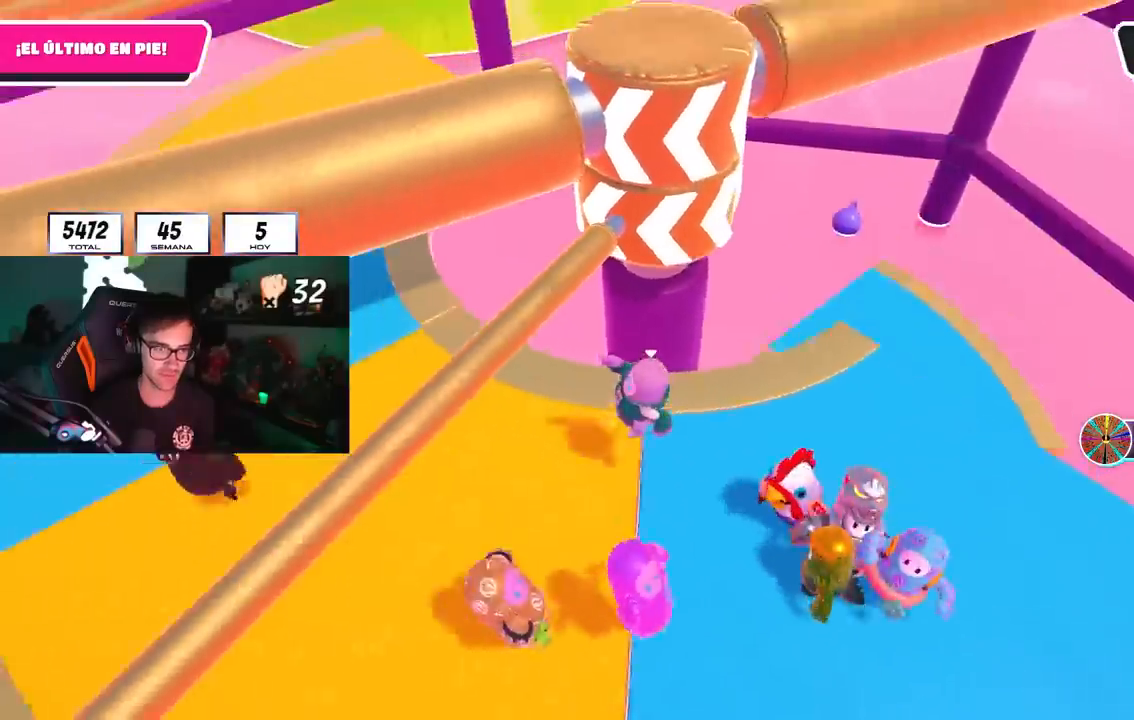
{"buttons": ["CROSS"], "left_stick": "left", "right_stick": "center", "events": [[117, "right_stick", "up-right"], [267, "right_stick", "up"], [283, "left_stick", "center"], [350, "left_stick", "right"], [433, "left_stick", "center"], [483, "CROSS", "down"], [483, "left_stick", "left"], [500, "right_stick", "center"]]}
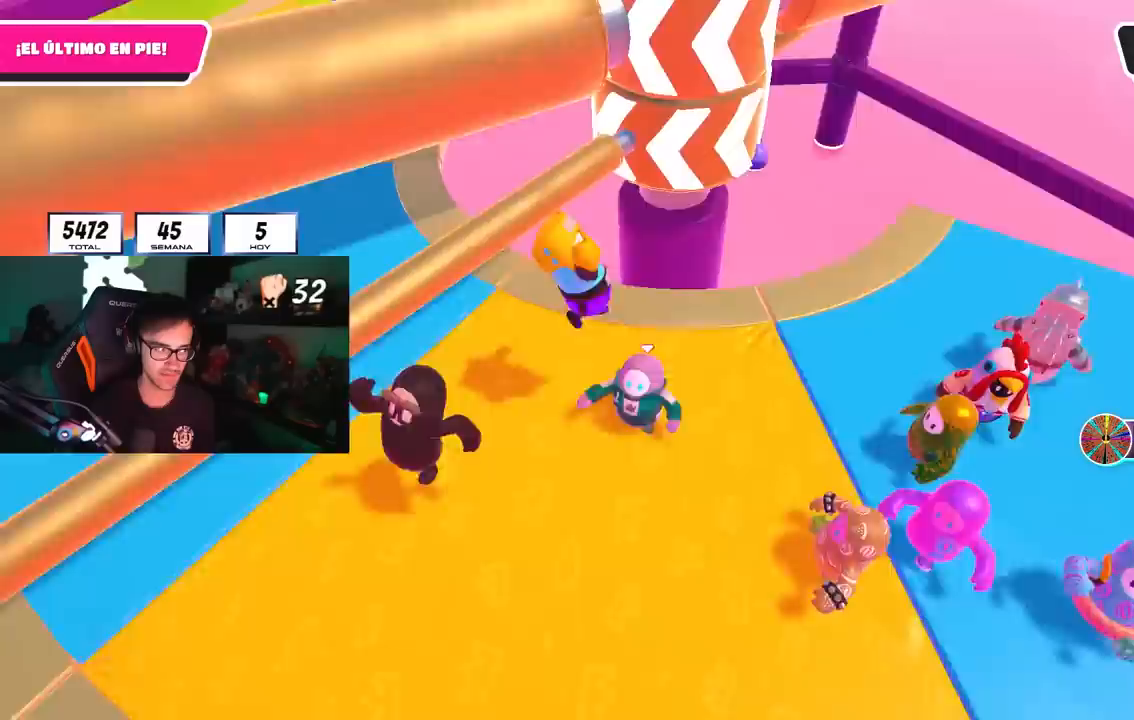
{"buttons": [], "left_stick": "left", "right_stick": "center", "events": [[100, "CROSS", "up"], [333, "right_stick", "up-right"], [417, "right_stick", "center"]]}
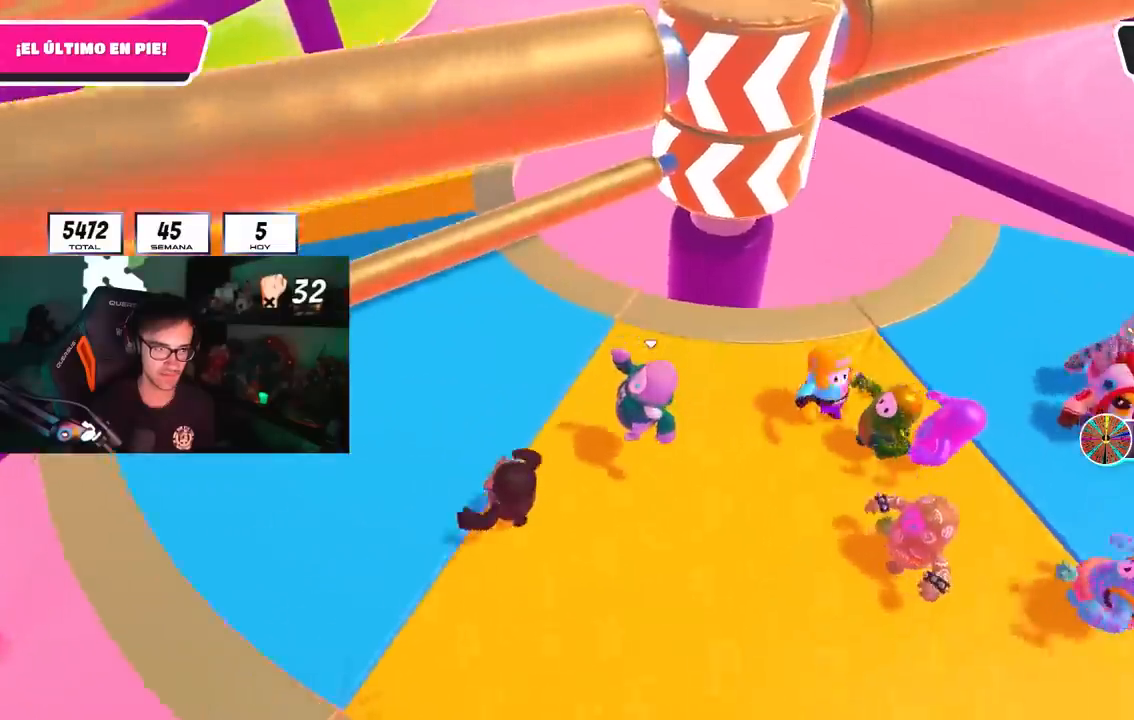
{"buttons": [], "left_stick": "up", "right_stick": "up-right", "events": [[83, "CROSS", "down"], [167, "left_stick", "up"], [200, "CROSS", "up"], [267, "left_stick", "up-right"], [333, "right_stick", "right"], [417, "right_stick", "up-right"], [450, "left_stick", "up"]]}
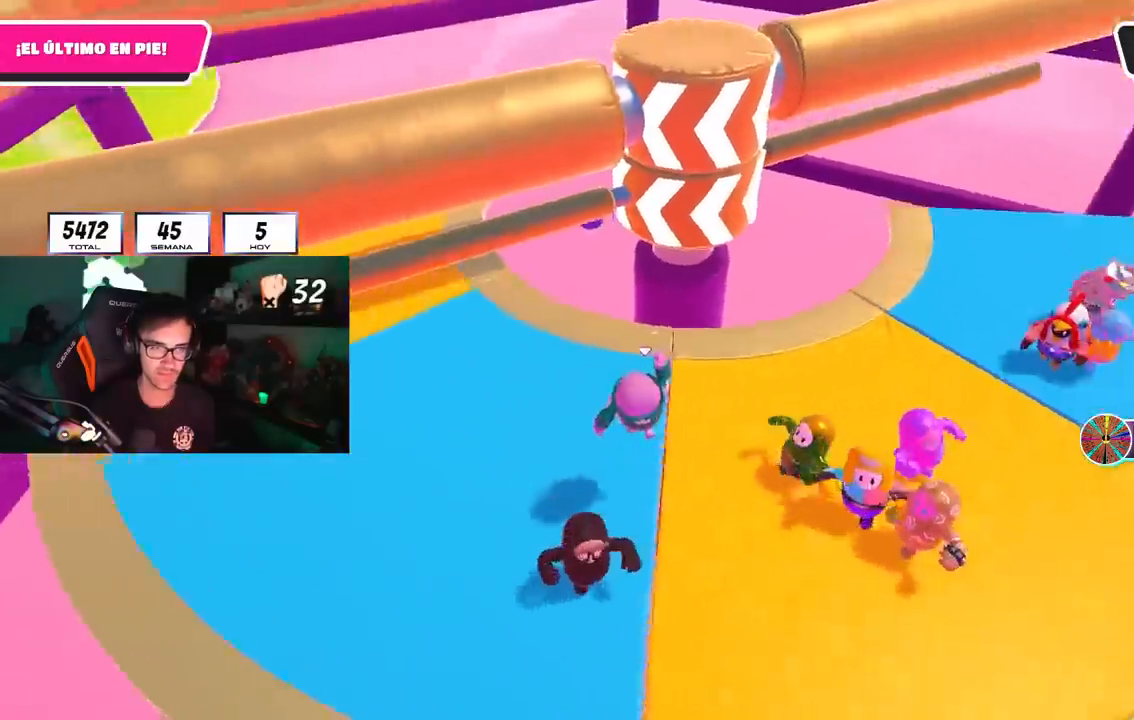
{"buttons": [], "left_stick": "down-left", "right_stick": "down-right", "events": [[33, "right_stick", "right"], [67, "left_stick", "up-left"], [217, "left_stick", "center"], [233, "CROSS", "down"], [283, "left_stick", "up-right"], [350, "CROSS", "up"], [450, "right_stick", "center"], [500, "left_stick", "down-left"], [500, "right_stick", "down-right"]]}
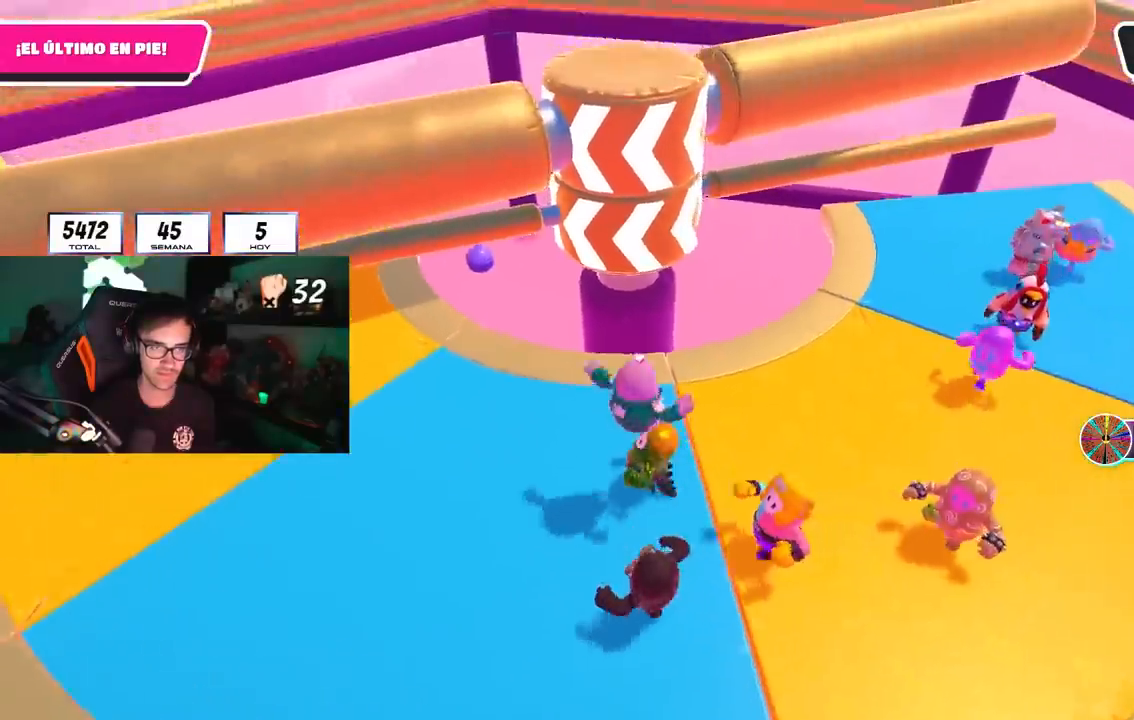
{"buttons": ["CROSS"], "left_stick": "left", "right_stick": "center", "events": [[17, "left_stick", "left"], [83, "right_stick", "center"], [233, "left_stick", "center"], [333, "left_stick", "down-right"], [417, "CROSS", "down"], [500, "left_stick", "left"]]}
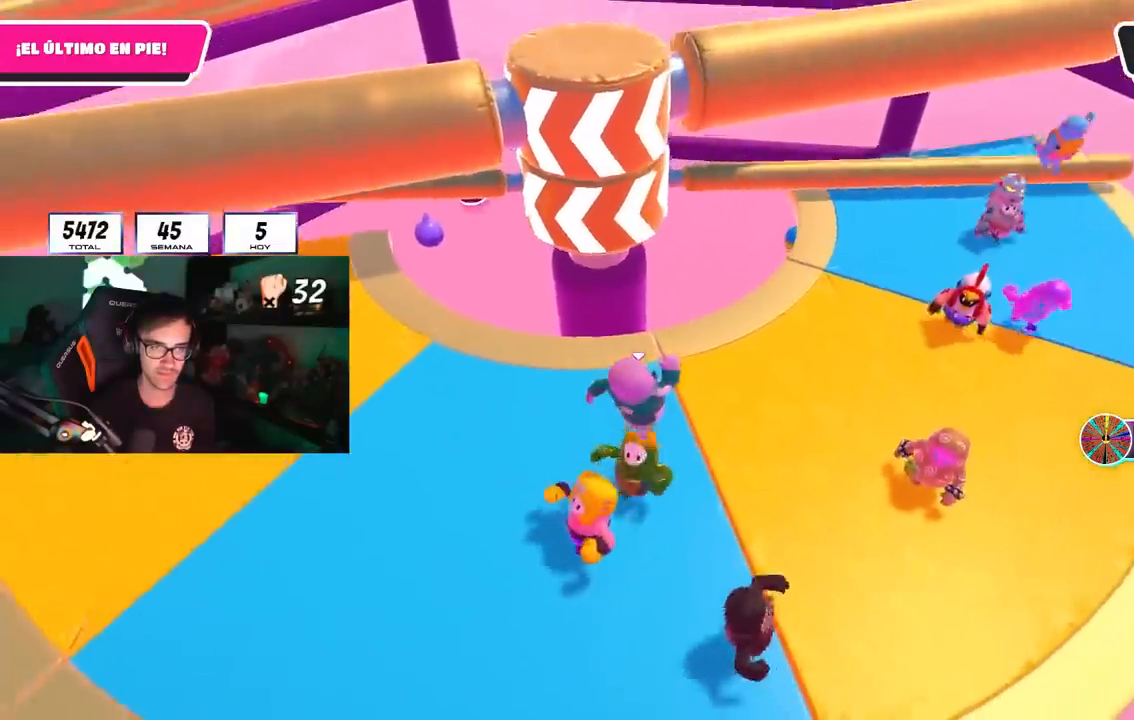
{"buttons": [], "left_stick": "up", "right_stick": "center", "events": [[67, "CROSS", "up"], [200, "left_stick", "up-left"], [267, "right_stick", "right"], [350, "left_stick", "up"], [383, "right_stick", "center"]]}
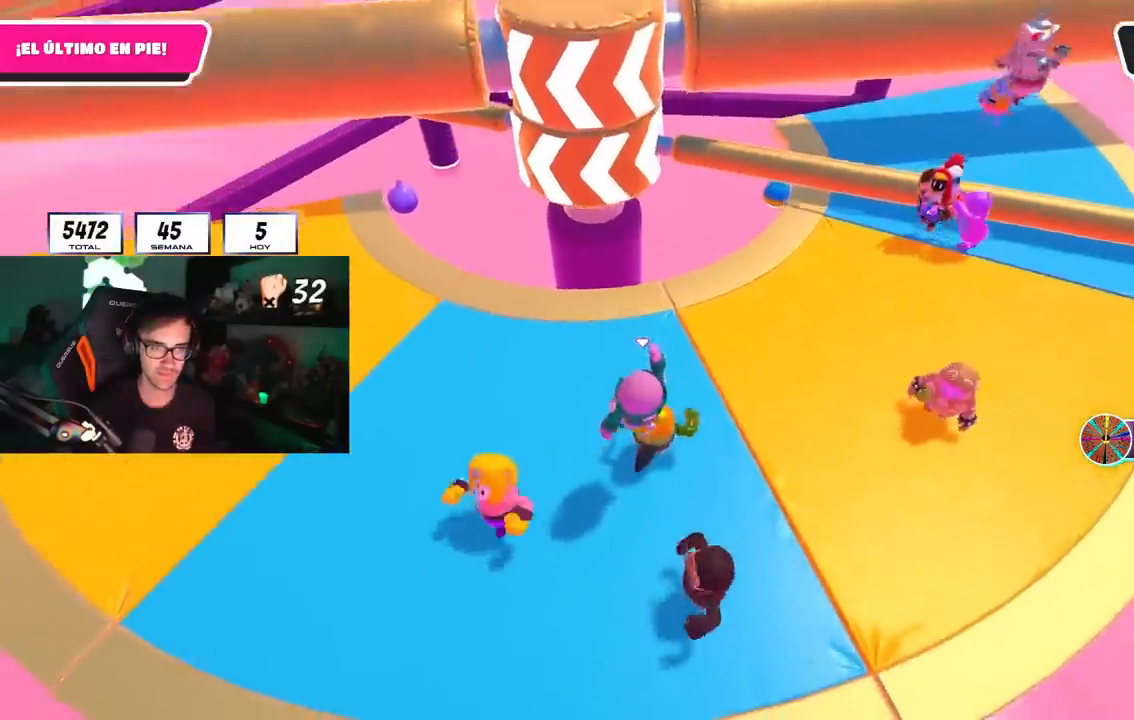
{"buttons": [], "left_stick": "up-left", "right_stick": "center", "events": [[17, "left_stick", "up-left"], [183, "CROSS", "down"], [367, "CROSS", "up"]]}
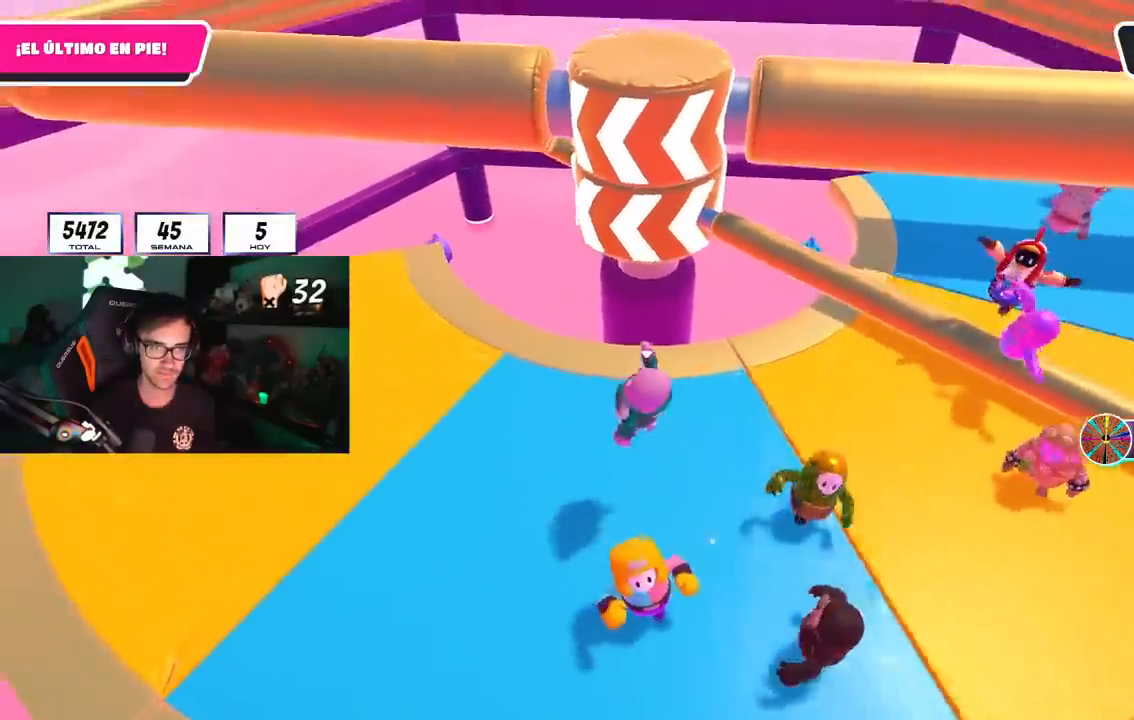
{"buttons": [], "left_stick": "right", "right_stick": "center", "events": [[33, "left_stick", "center"], [50, "right_stick", "down-right"], [133, "left_stick", "up-right"], [183, "right_stick", "center"], [383, "left_stick", "right"]]}
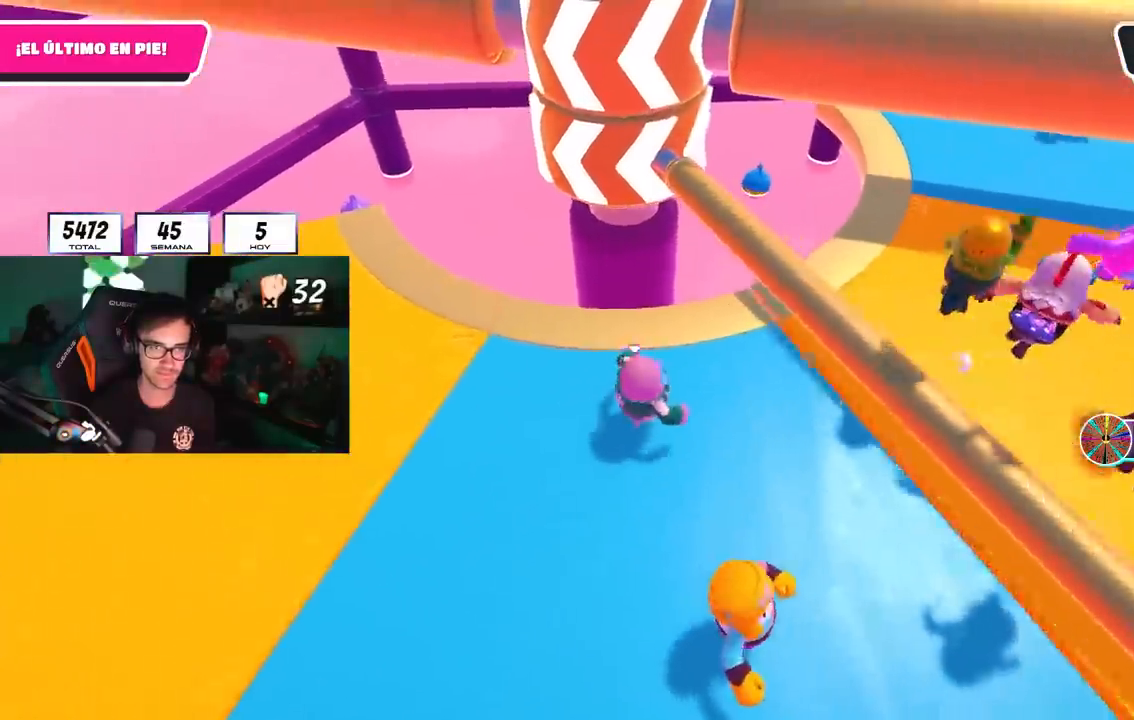
{"buttons": [], "left_stick": "left", "right_stick": "center", "events": [[50, "CROSS", "down"], [133, "left_stick", "left"], [183, "CROSS", "up"]]}
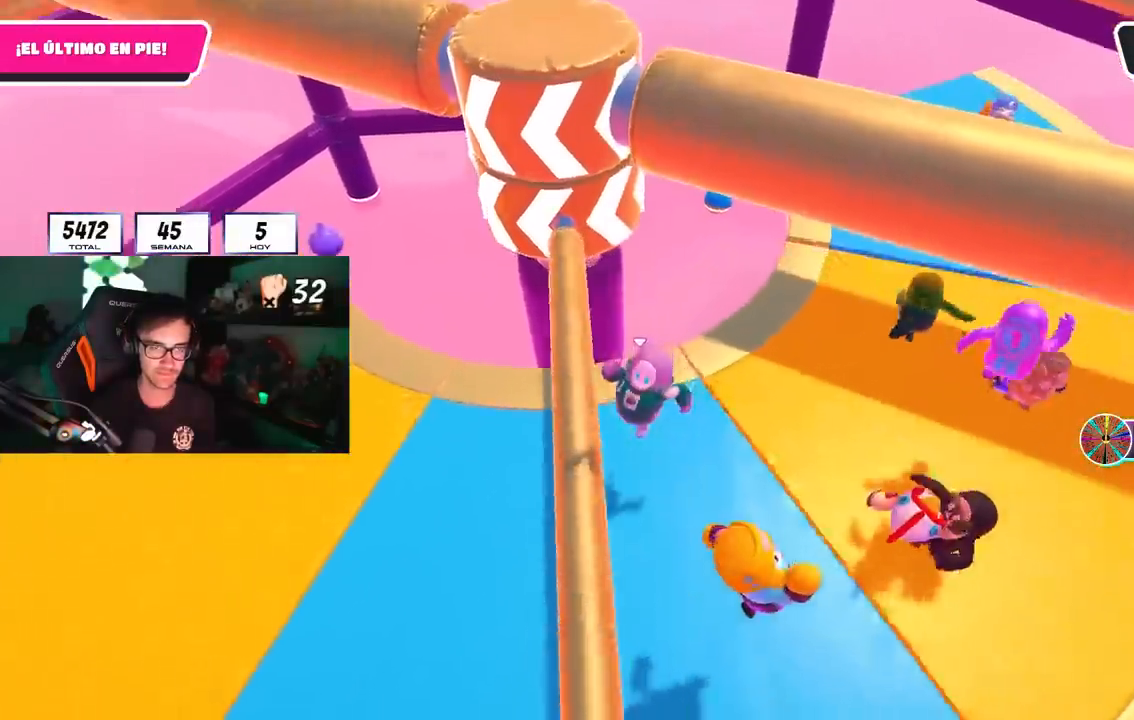
{"buttons": [], "left_stick": "right", "right_stick": "center", "events": [[167, "CROSS", "down"], [283, "L1", "down"], [283, "L2", "down"], [300, "CROSS", "up"], [333, "L1", "up"], [333, "left_stick", "right"], [467, "L2", "up"]]}
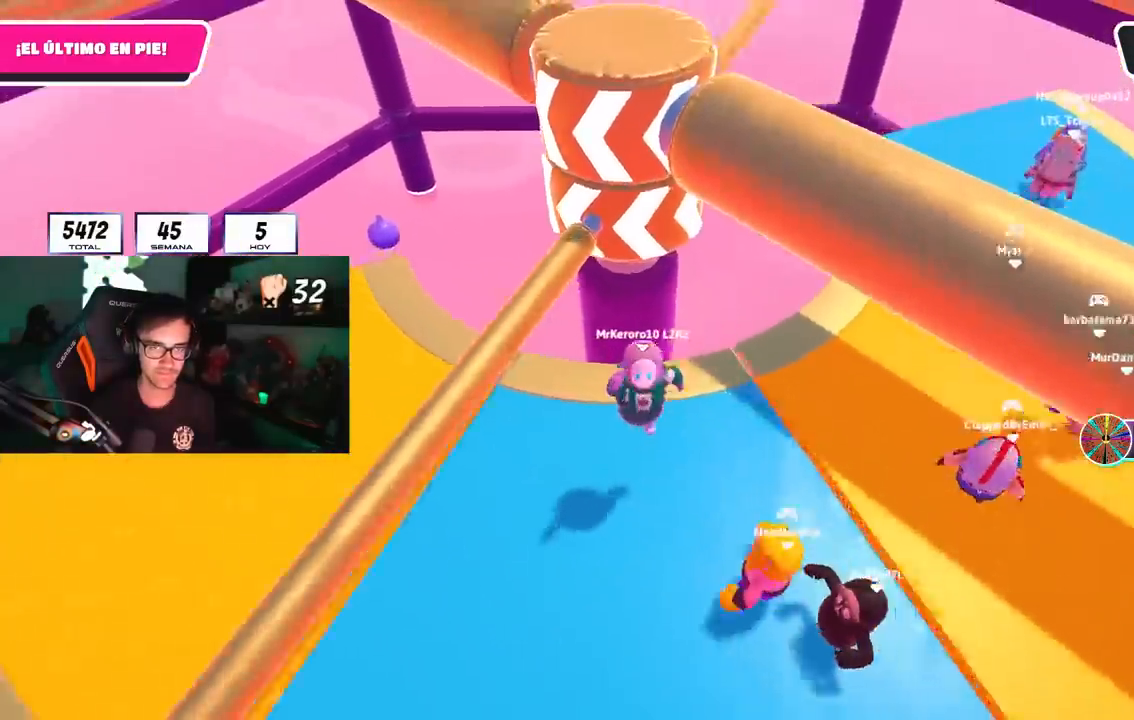
{"buttons": [], "left_stick": "down-right", "right_stick": "center", "events": [[67, "left_stick", "left"], [300, "left_stick", "up"], [317, "CROSS", "down"], [383, "left_stick", "right"], [483, "left_stick", "down-right"], [500, "CROSS", "up"]]}
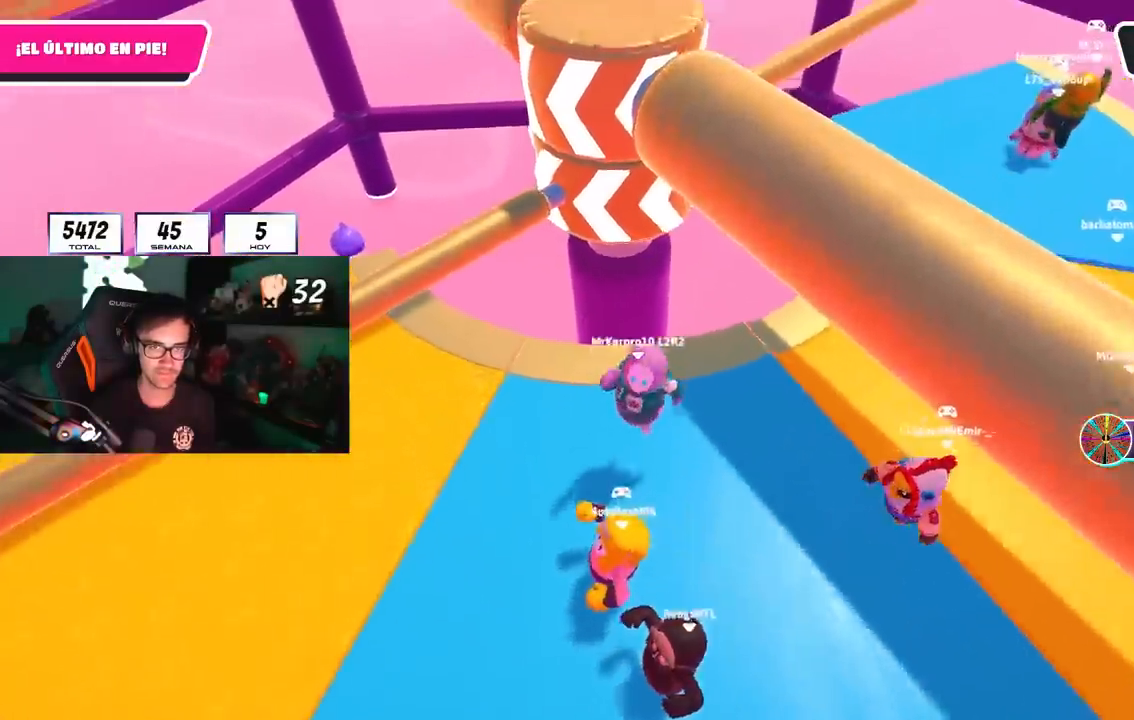
{"buttons": [], "left_stick": "center", "right_stick": "center", "events": [[17, "left_stick", "right"], [50, "left_stick", "left"], [233, "left_stick", "center"], [283, "left_stick", "right"], [500, "left_stick", "center"]]}
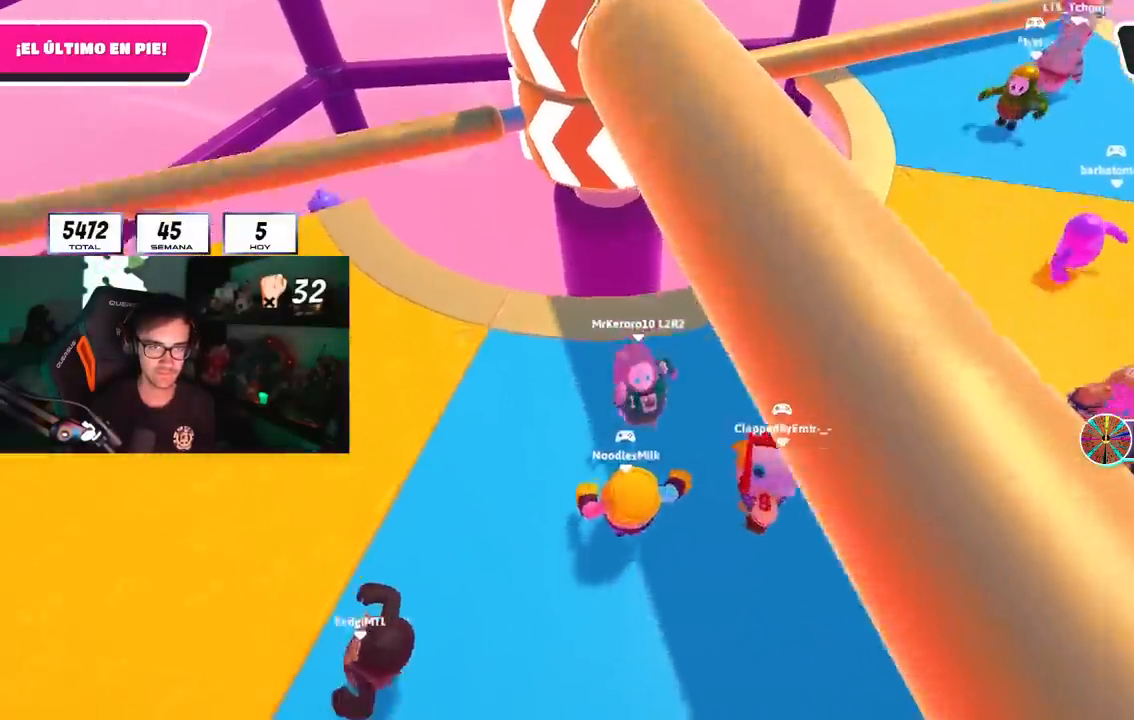
{"buttons": [], "left_stick": "left", "right_stick": "center", "events": [[17, "left_stick", "up-left"], [67, "left_stick", "up"], [267, "left_stick", "right"], [433, "left_stick", "down"], [500, "left_stick", "left"]]}
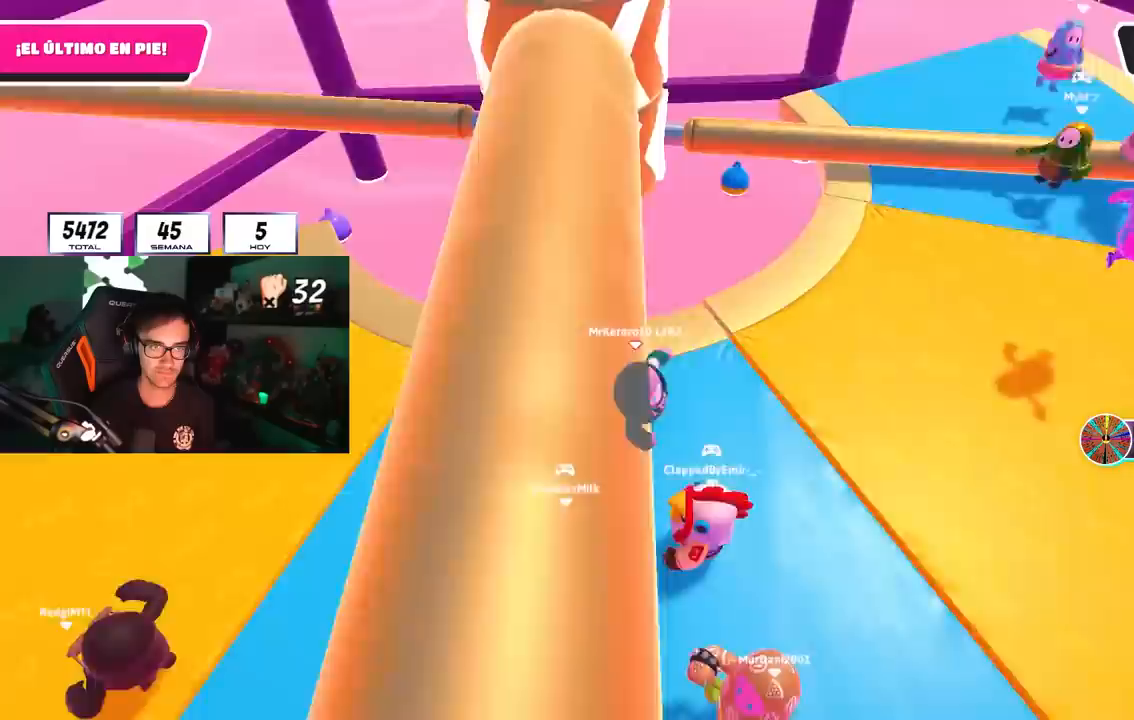
{"buttons": [], "left_stick": "left", "right_stick": "up-right", "events": [[83, "CROSS", "down"], [150, "left_stick", "up-left"], [200, "CROSS", "up"], [283, "left_stick", "left"], [350, "right_stick", "up-right"]]}
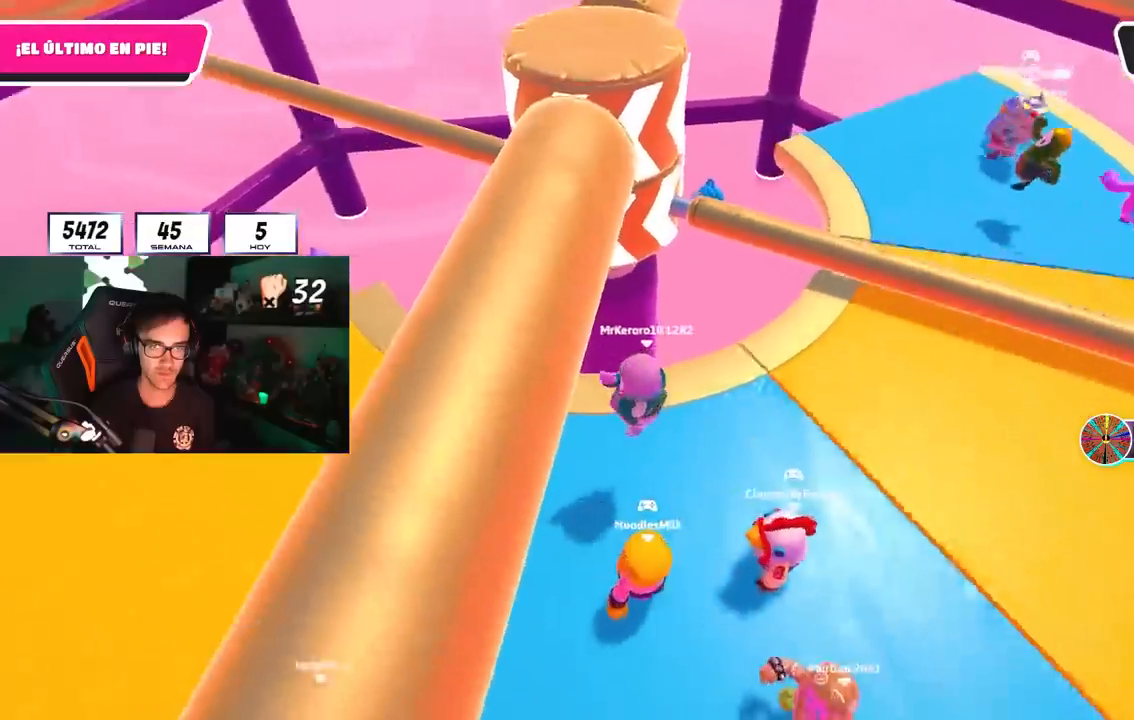
{"buttons": [], "left_stick": "up", "right_stick": "center", "events": [[50, "right_stick", "center"], [200, "CROSS", "down"], [250, "left_stick", "down"], [350, "CROSS", "up"], [350, "left_stick", "right"], [467, "left_stick", "up"]]}
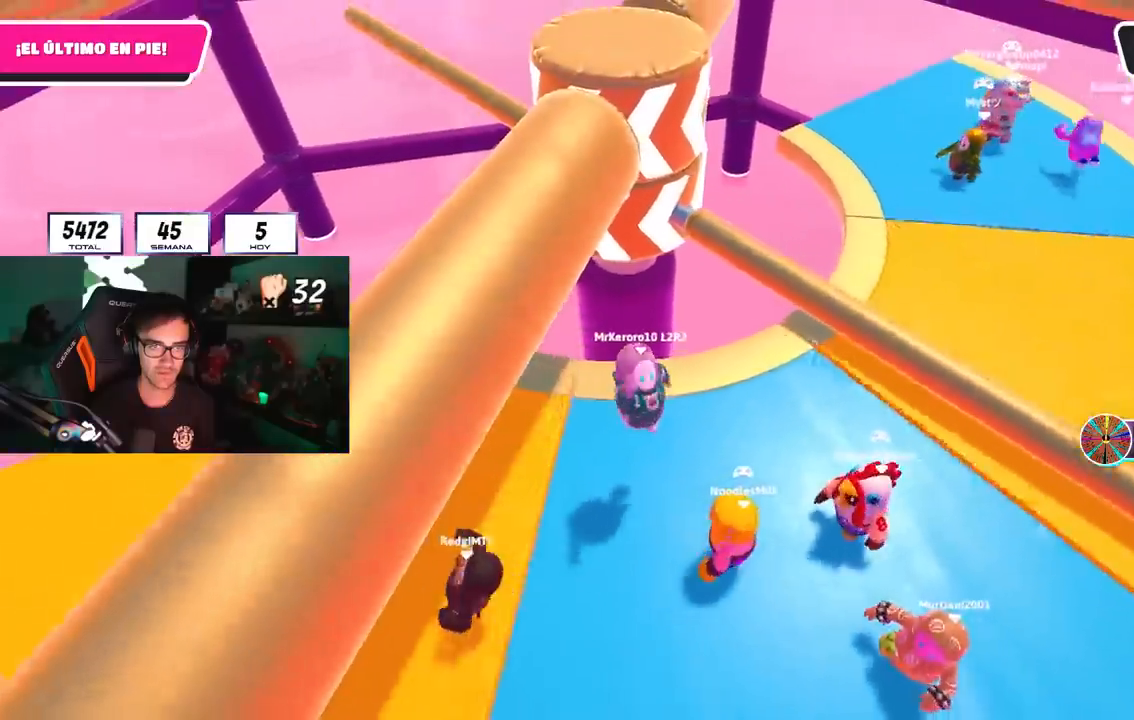
{"buttons": [], "left_stick": "down-left", "right_stick": "center", "events": [[167, "left_stick", "up-right"], [267, "left_stick", "right"], [350, "CROSS", "down"], [450, "left_stick", "down-left"], [500, "CROSS", "up"]]}